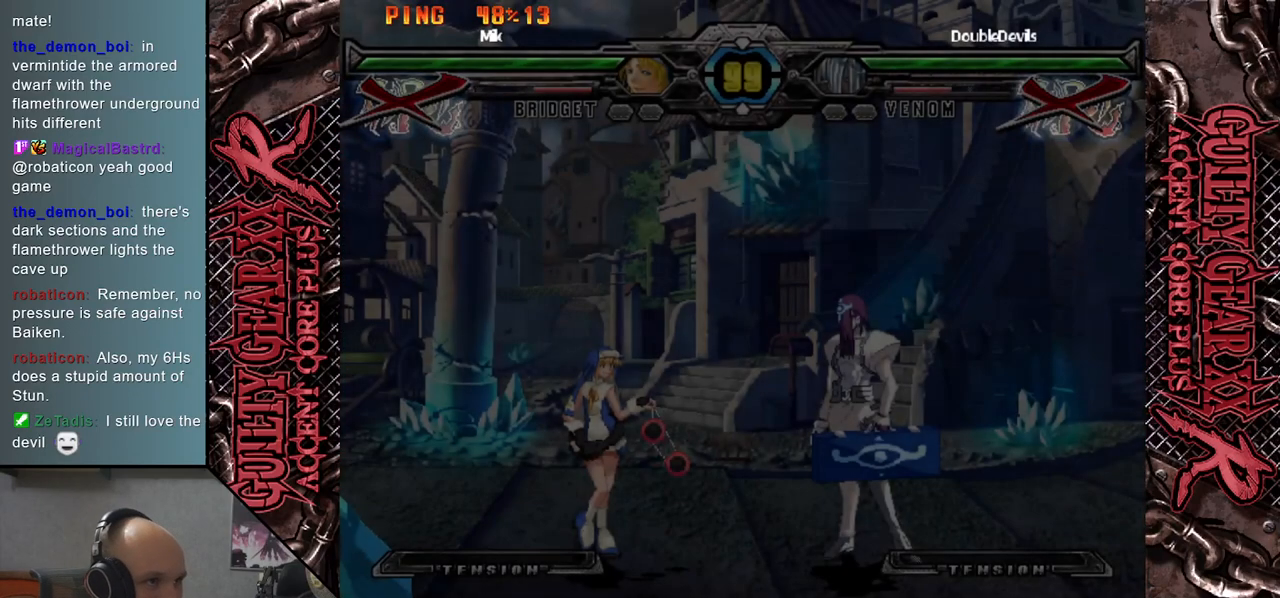
Gameplay with a controller (arcade stick); each line is a JSON object with the inputs held at the frame after it. "events" lists button and stick changes between this image and that frame as [ms after this image, input, new state], when the widget could be followed in between. Not read: L3 R3 SQUARE TRIANGLE other_buttons.
{"buttons": [], "left_stick": "left", "events": [[117, "left_stick", "left"]]}
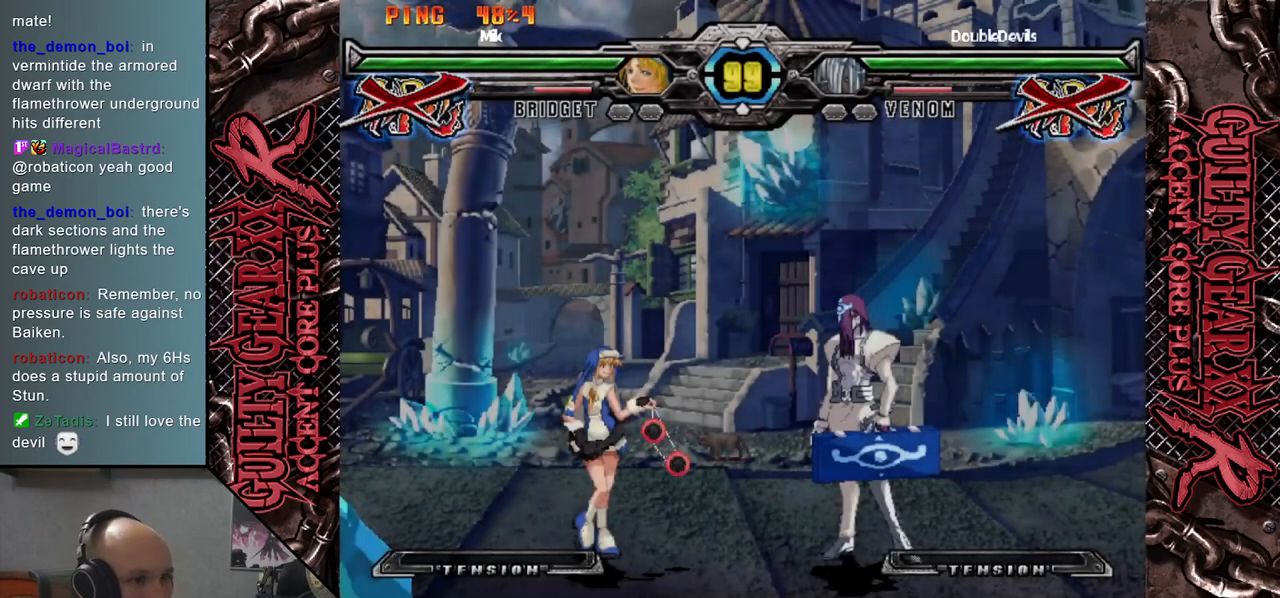
{"buttons": [], "left_stick": "left", "events": []}
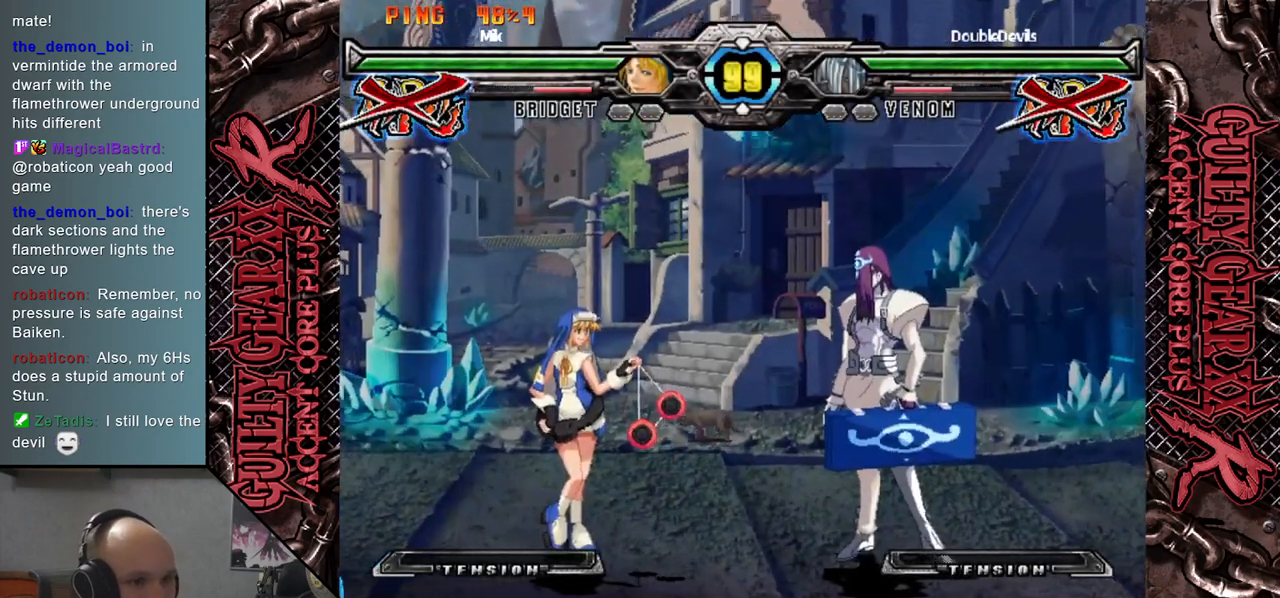
{"buttons": [], "left_stick": "left", "events": []}
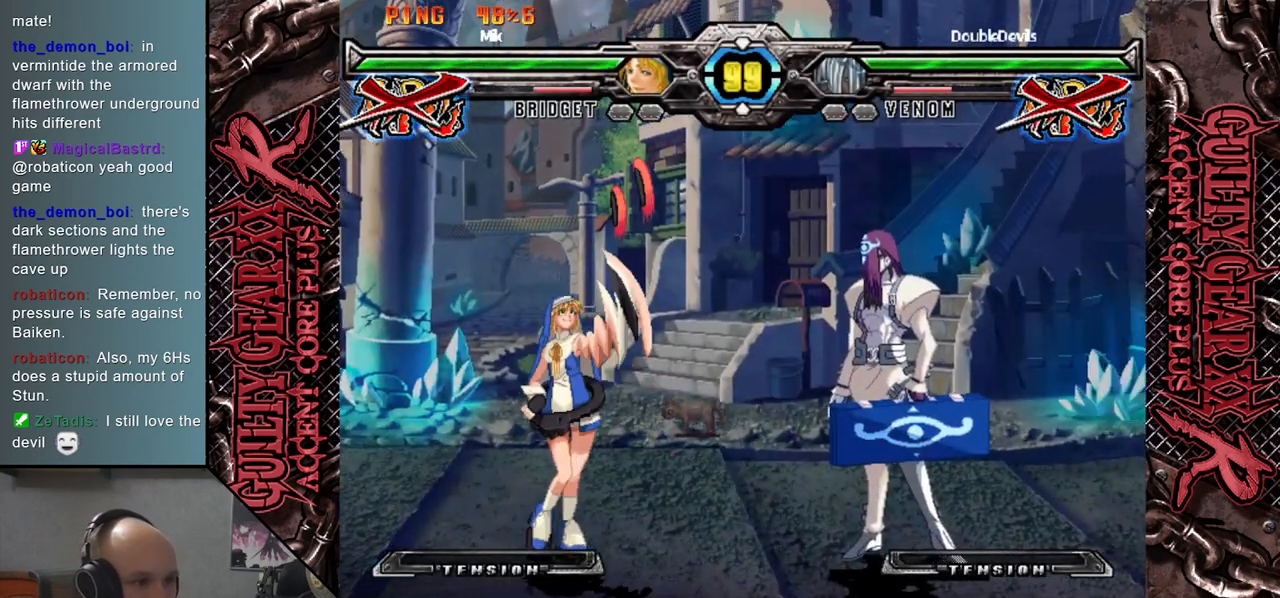
{"buttons": [], "left_stick": "left", "events": []}
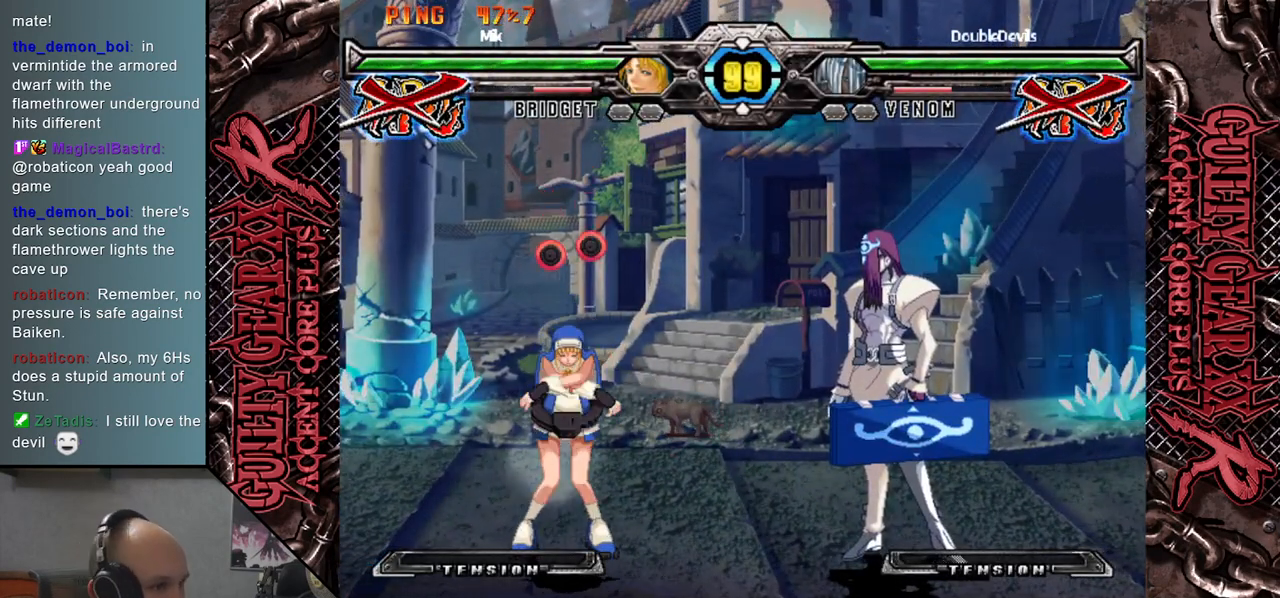
{"buttons": [], "left_stick": "left", "events": []}
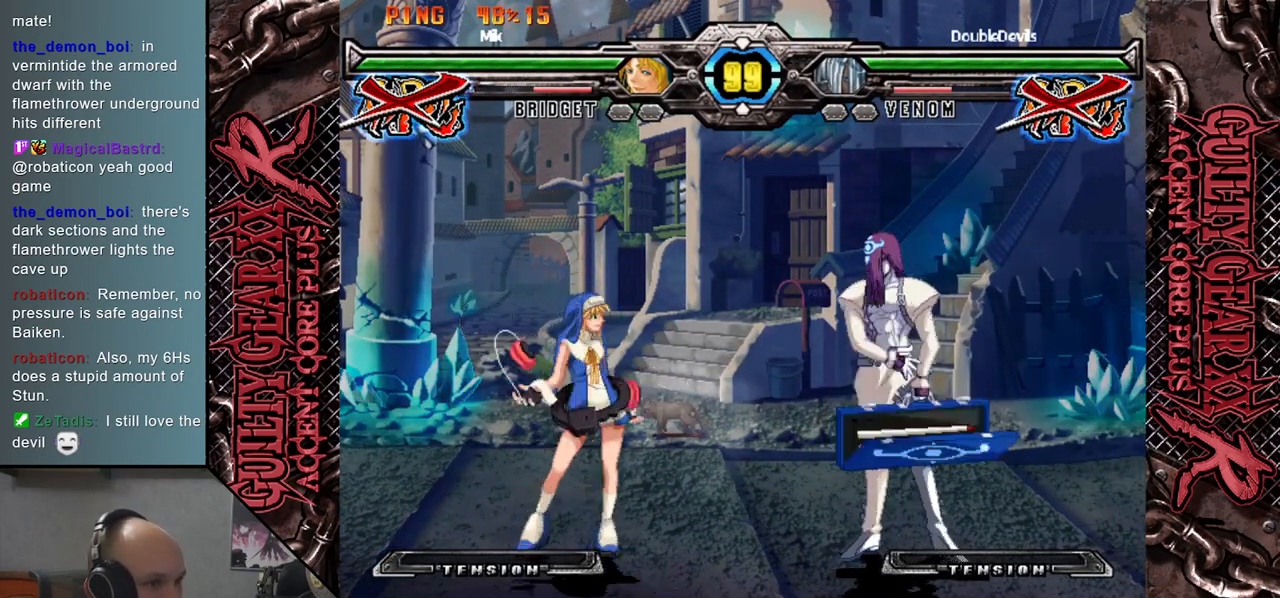
{"buttons": [], "left_stick": "left", "events": []}
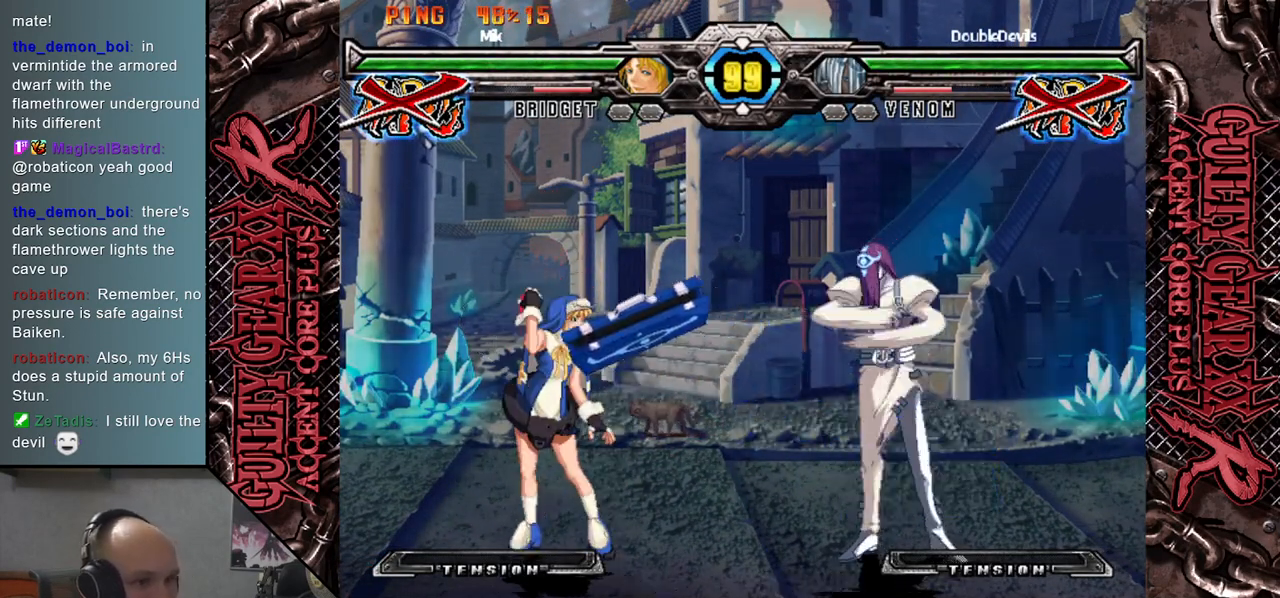
{"buttons": [], "left_stick": "left", "events": []}
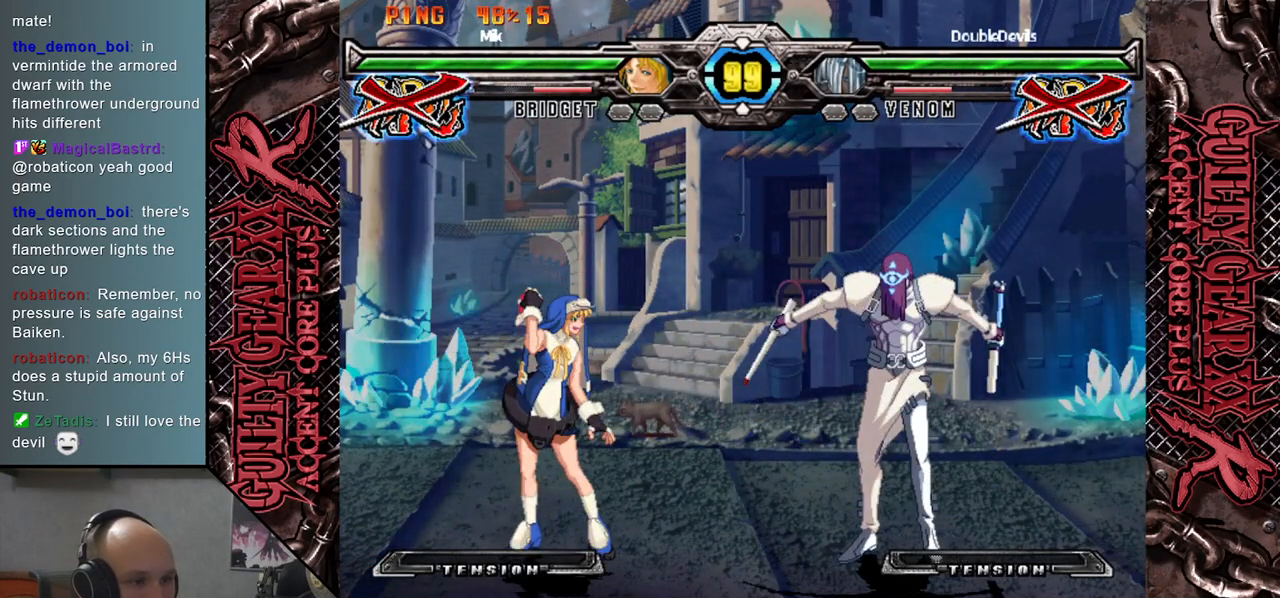
{"buttons": [], "left_stick": "left", "events": []}
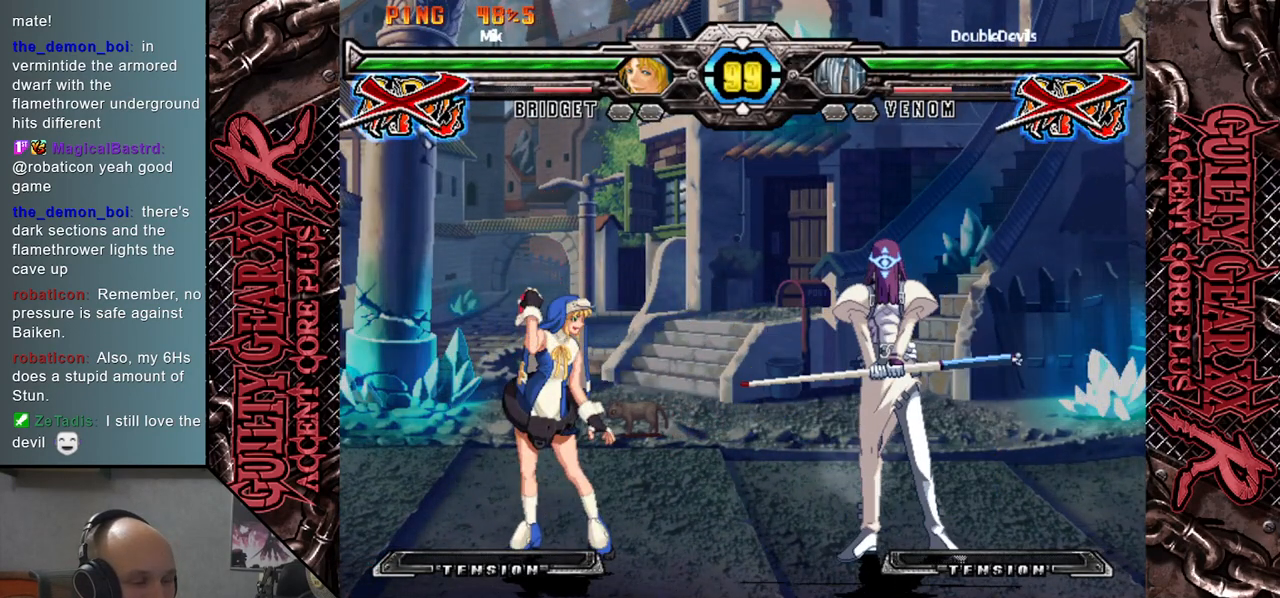
{"buttons": [], "left_stick": "left", "events": []}
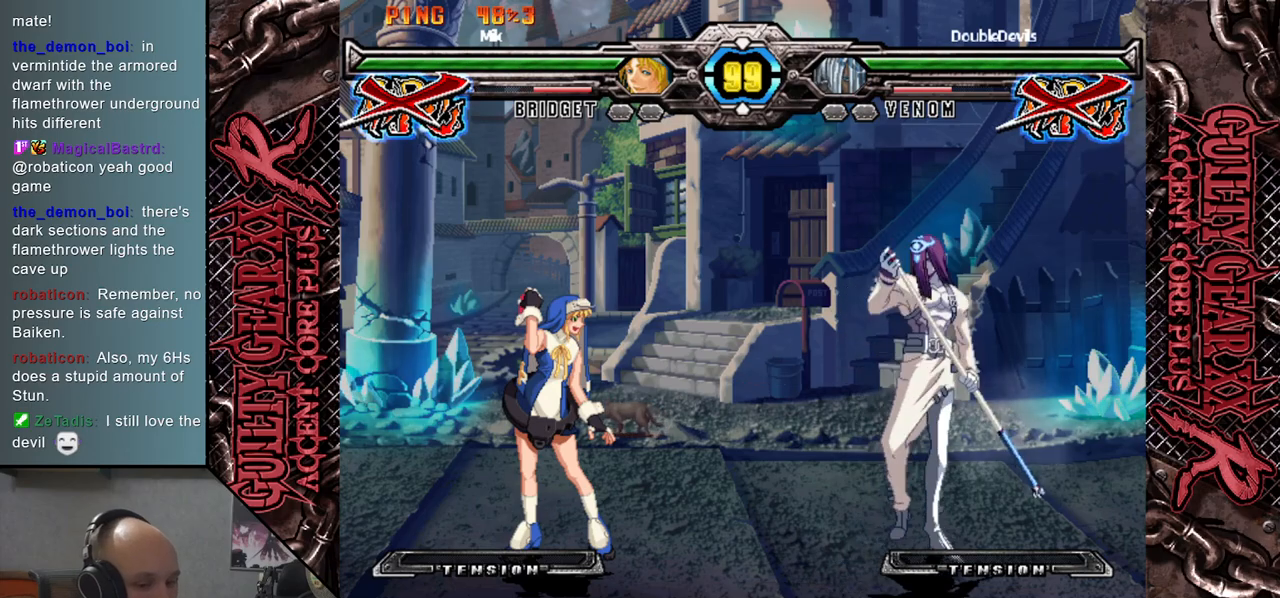
{"buttons": [], "left_stick": "left", "events": []}
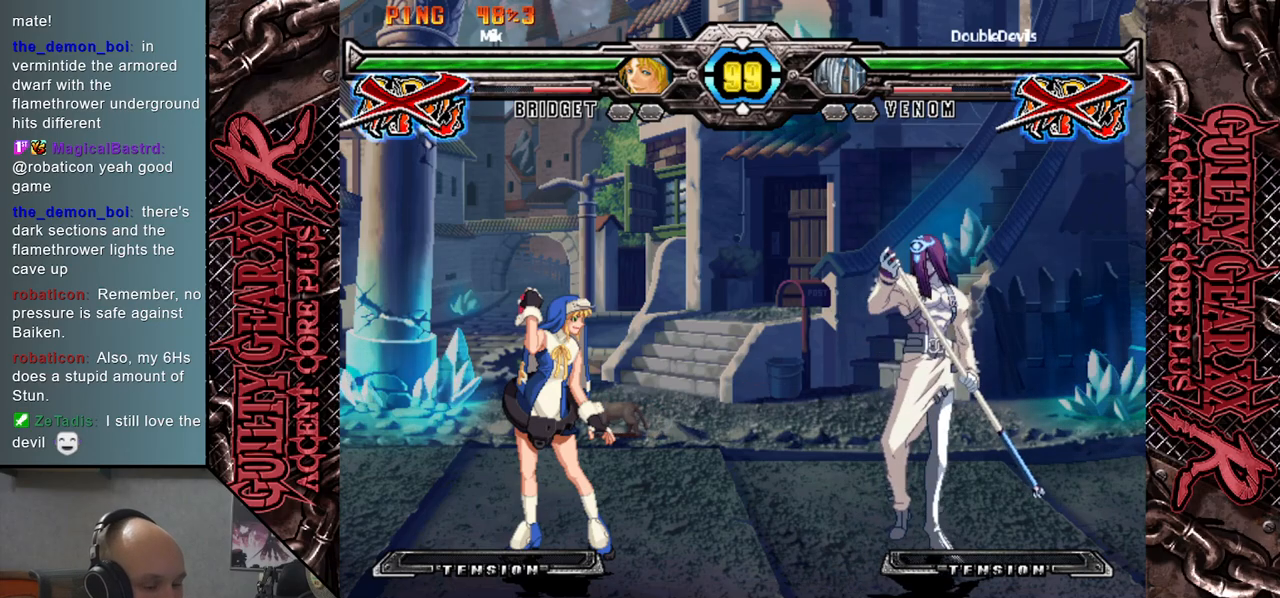
{"buttons": [], "left_stick": "left", "events": []}
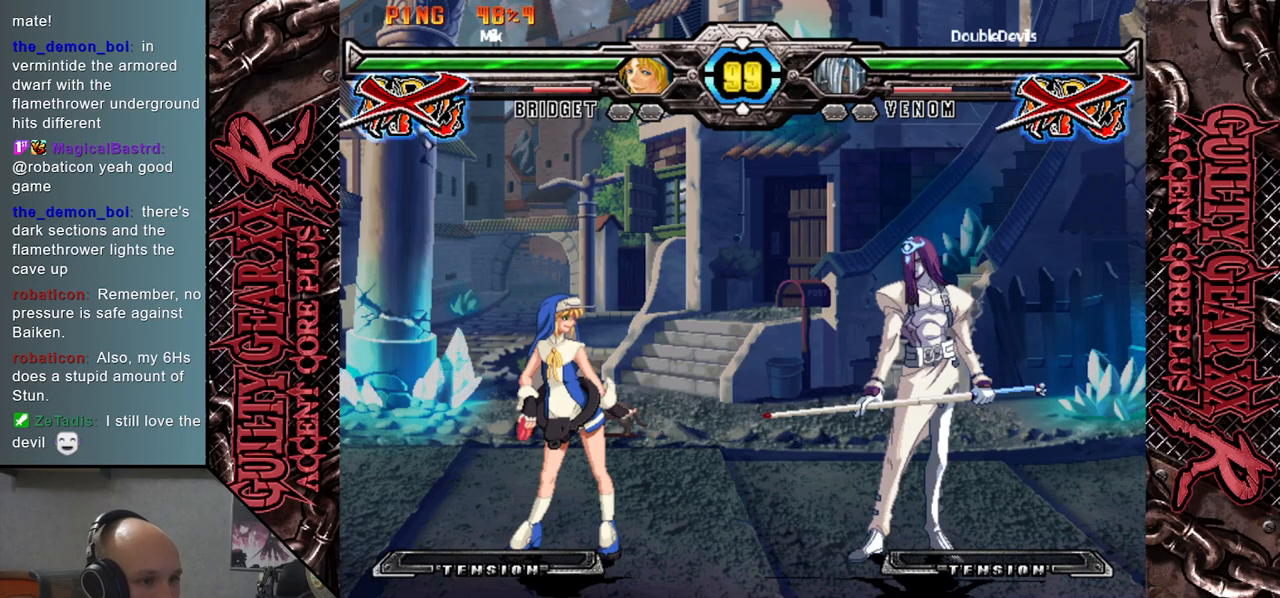
{"buttons": [], "left_stick": "left", "events": []}
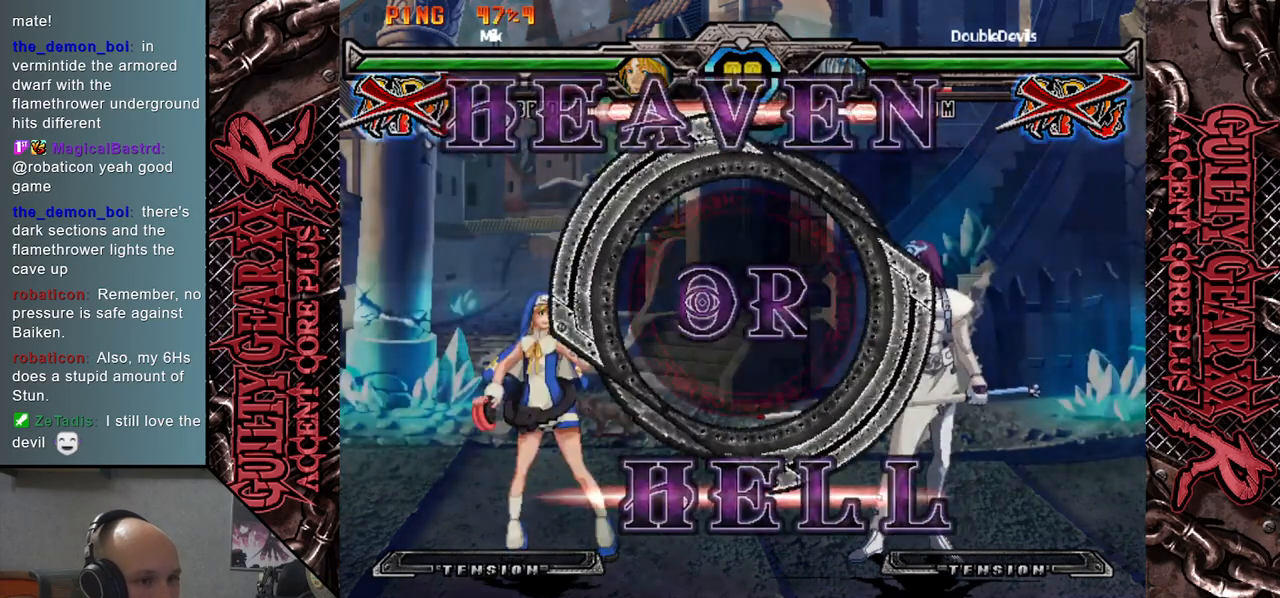
{"buttons": [], "left_stick": "left", "events": []}
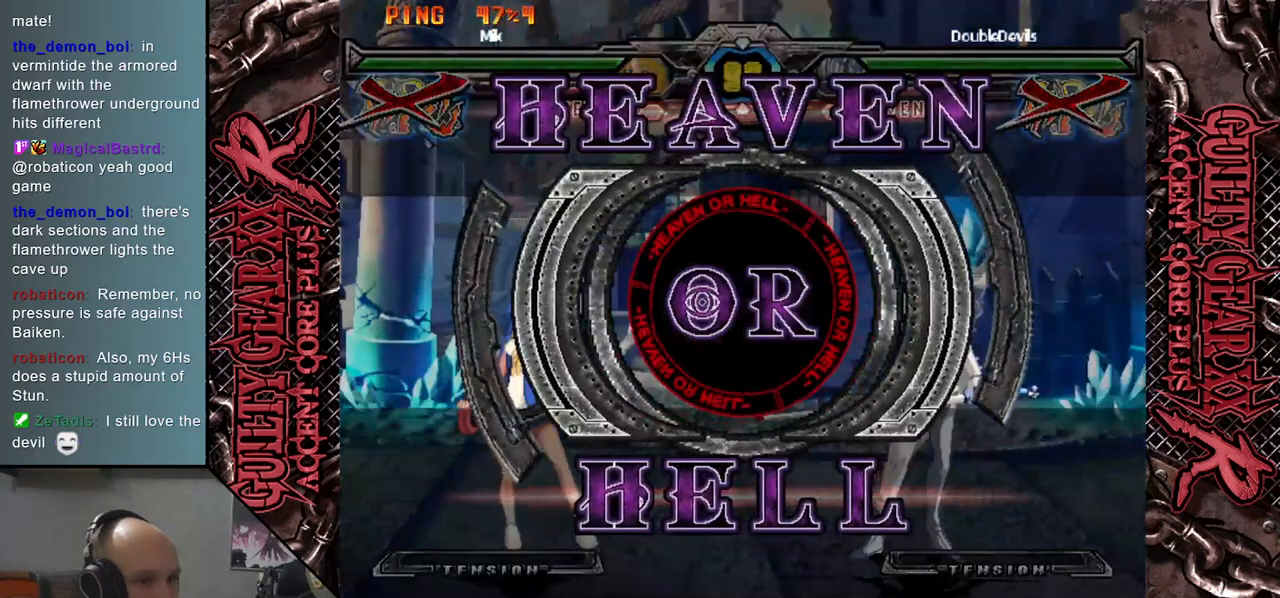
{"buttons": [], "left_stick": "left", "events": []}
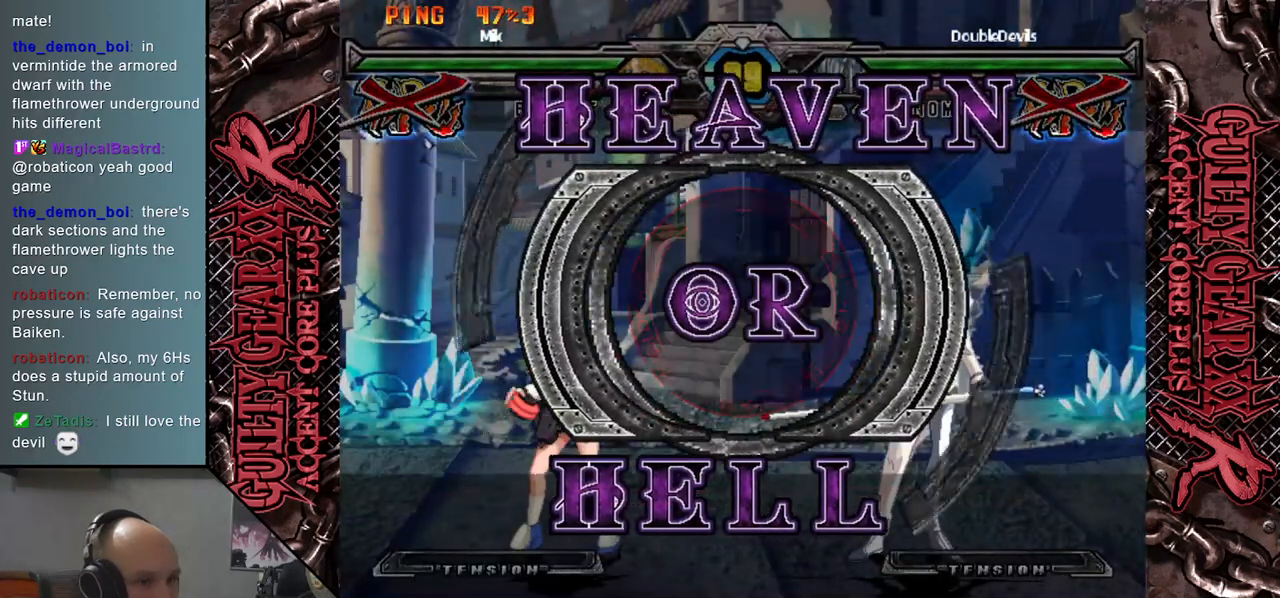
{"buttons": [], "left_stick": "left", "events": []}
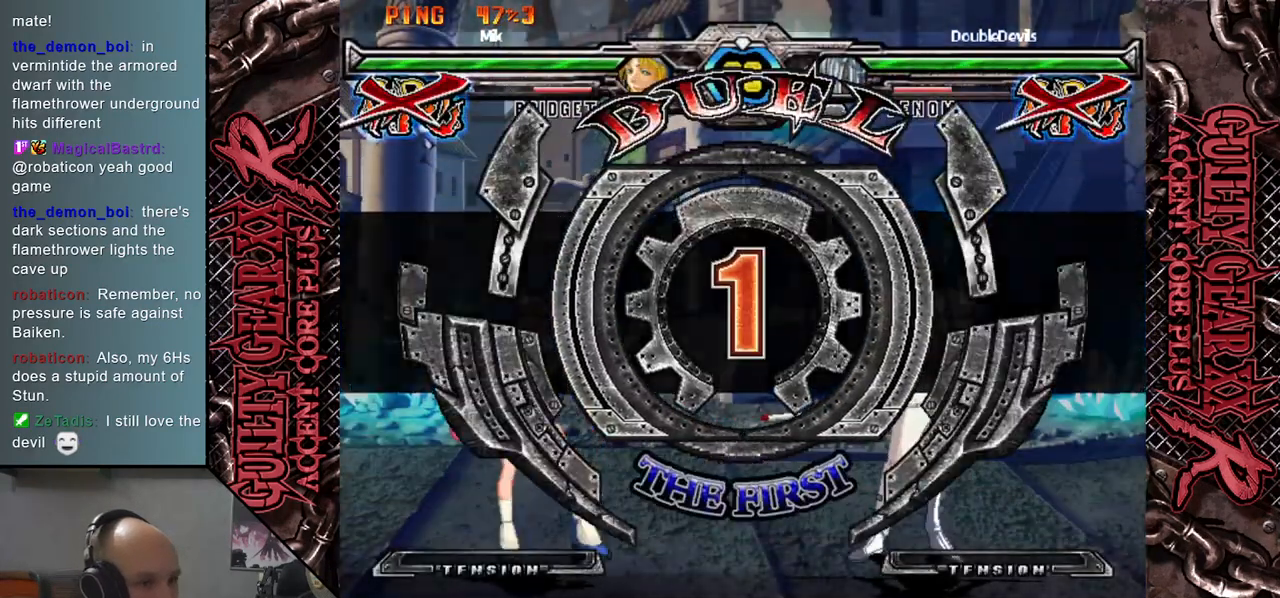
{"buttons": [], "left_stick": "left", "events": []}
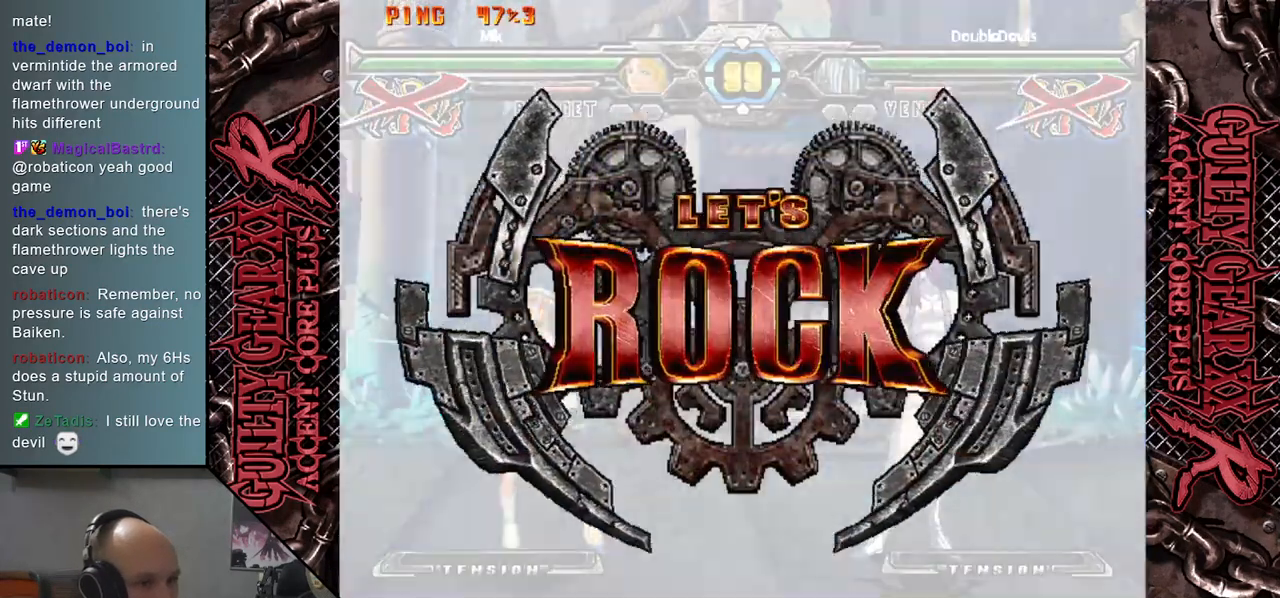
{"buttons": [], "left_stick": "left", "events": []}
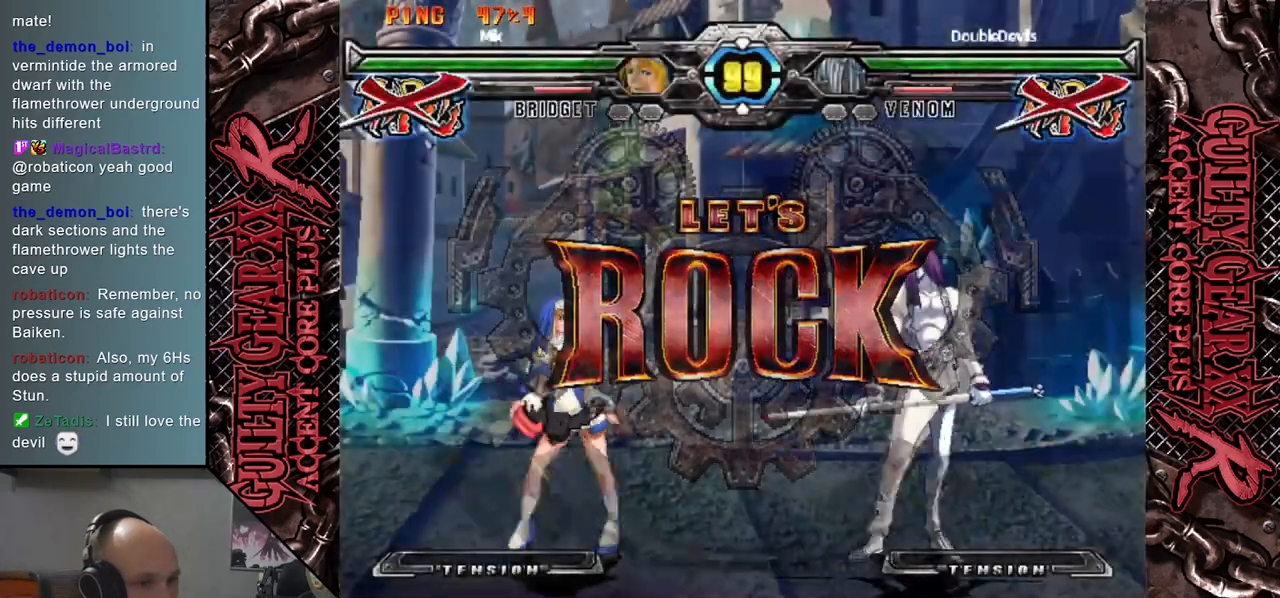
{"buttons": [], "left_stick": "left", "events": [[100, "left_stick", "down"], [233, "left_stick", "left"], [267, "R2", "down"], [350, "R2", "up"]]}
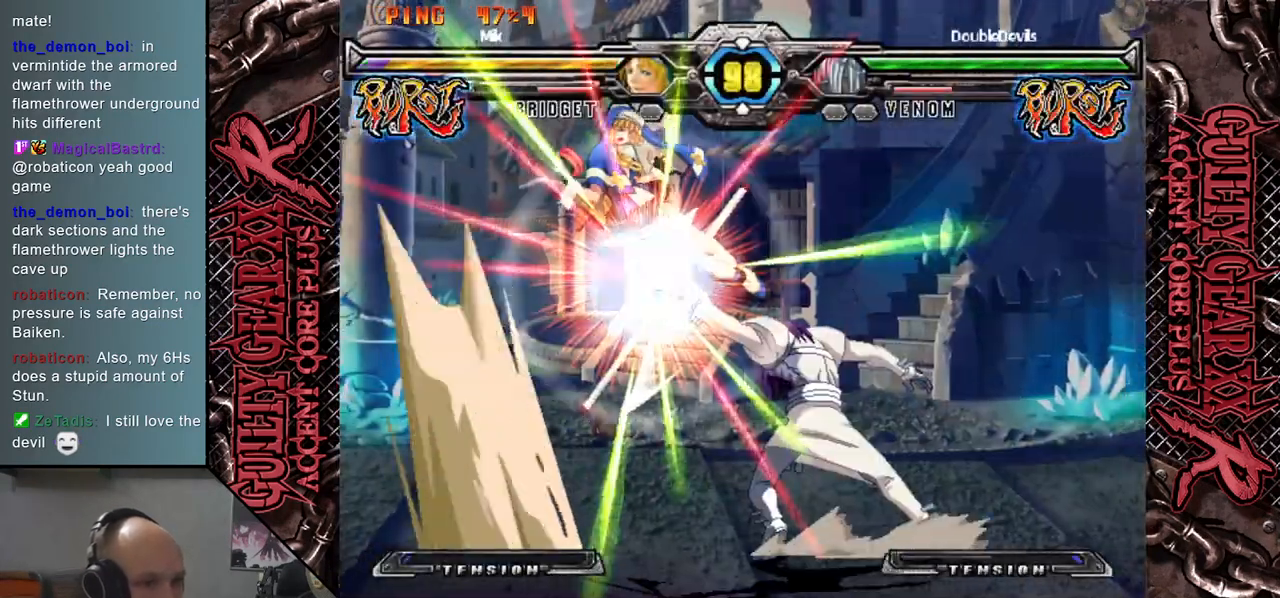
{"buttons": [], "left_stick": "center", "events": [[400, "left_stick", "center"]]}
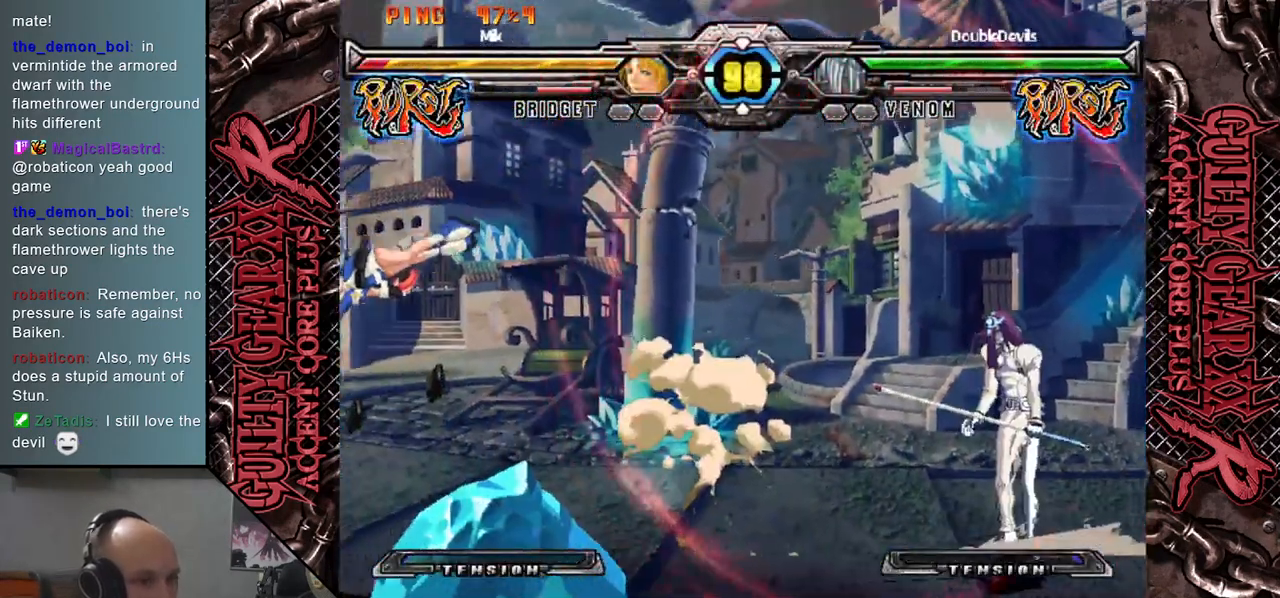
{"buttons": [], "left_stick": "left", "events": [[167, "left_stick", "left"], [233, "left_stick", "center"], [300, "left_stick", "left"]]}
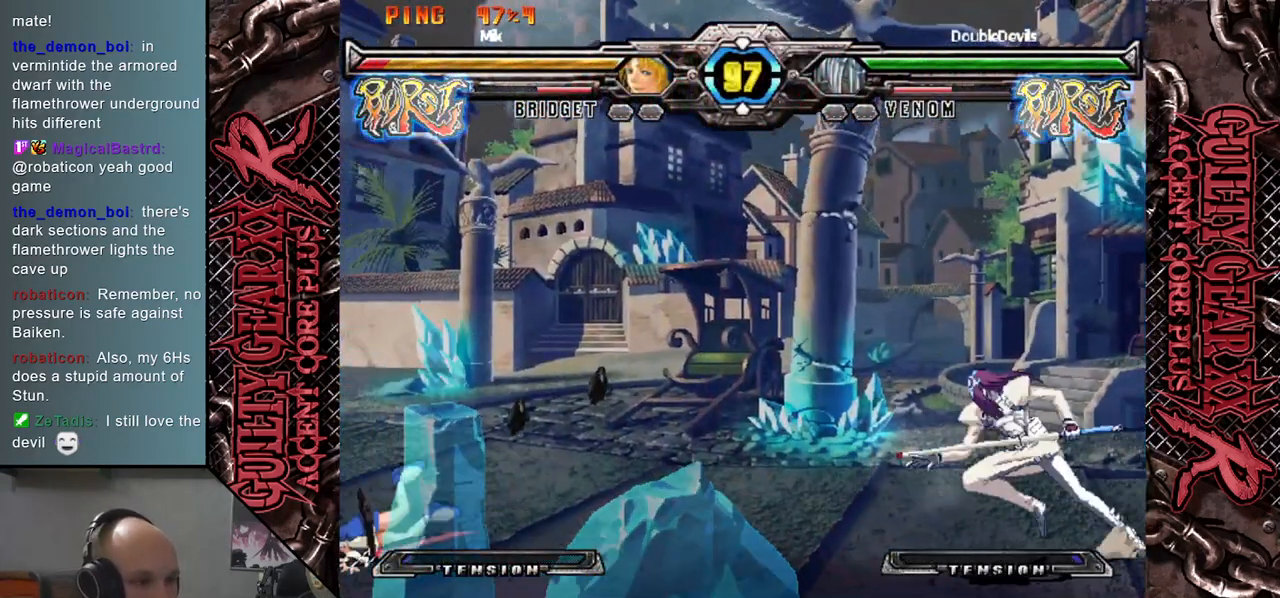
{"buttons": [], "left_stick": "center", "events": [[500, "left_stick", "center"]]}
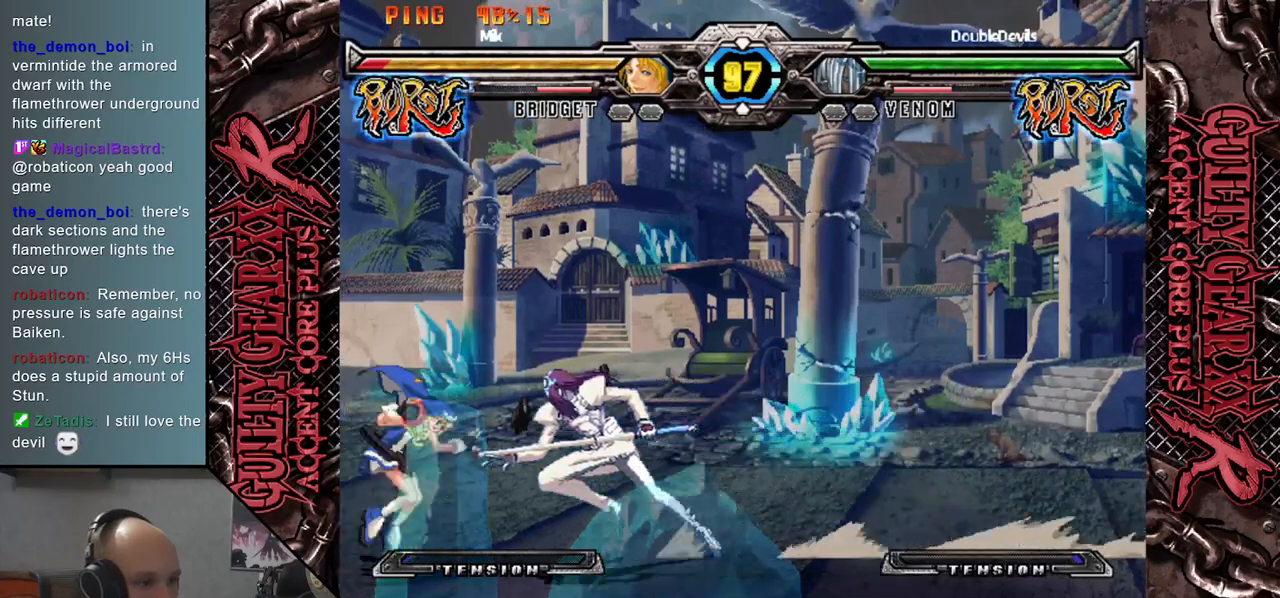
{"buttons": ["R2"], "left_stick": "down", "events": [[33, "left_stick", "down-right"], [83, "left_stick", "down"], [250, "CROSS", "down"], [317, "CROSS", "up"], [400, "left_stick", "left"], [467, "R2", "down"], [483, "left_stick", "down"]]}
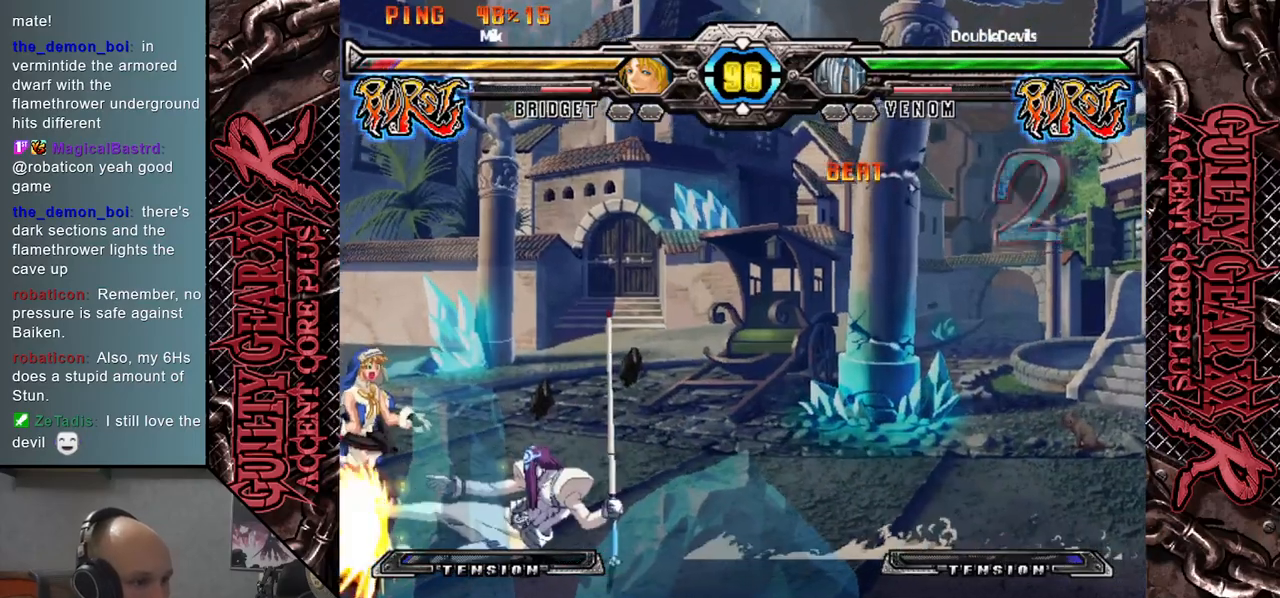
{"buttons": [], "left_stick": "down", "events": [[67, "R2", "up"], [100, "left_stick", "left"], [150, "left_stick", "down"], [167, "R2", "down"], [233, "R2", "up"], [333, "R2", "down"], [400, "R2", "up"]]}
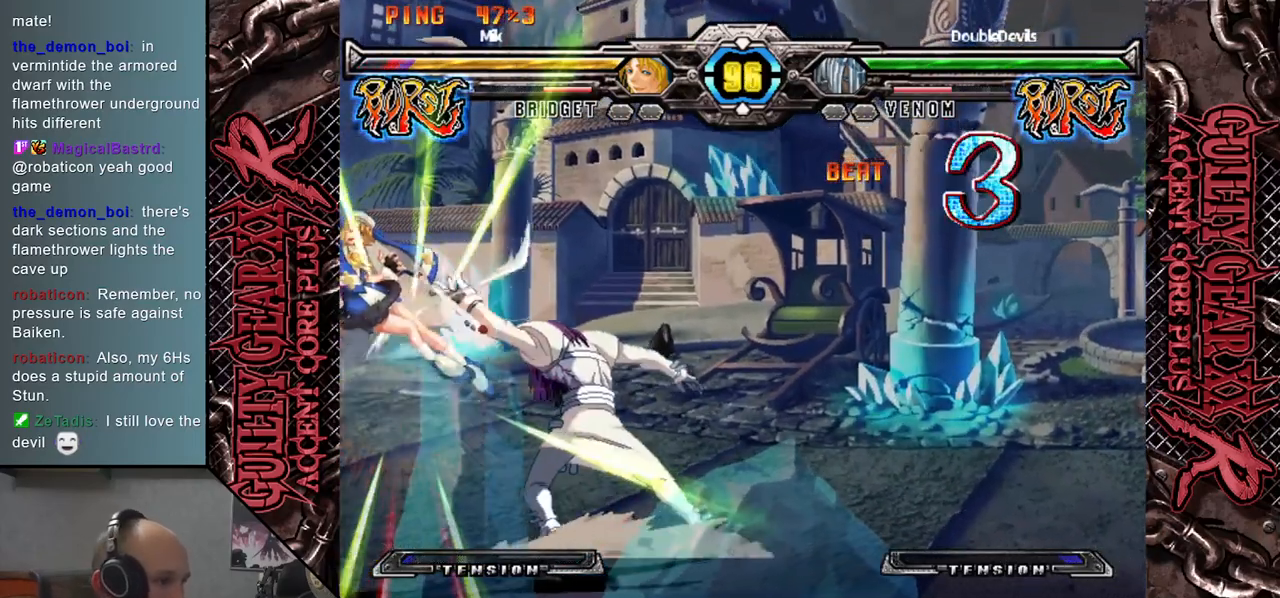
{"buttons": [], "left_stick": "right", "events": [[17, "left_stick", "left"], [117, "left_stick", "center"], [367, "left_stick", "left"], [417, "left_stick", "down"], [483, "left_stick", "right"]]}
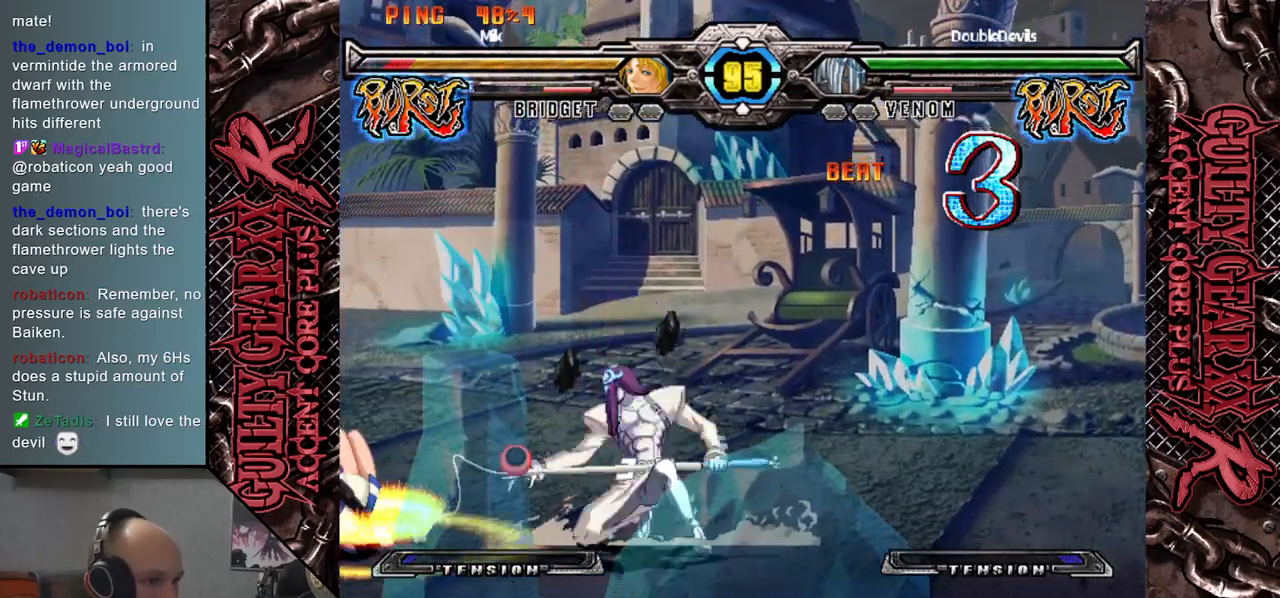
{"buttons": [], "left_stick": "left", "events": [[183, "left_stick", "center"], [417, "left_stick", "left"]]}
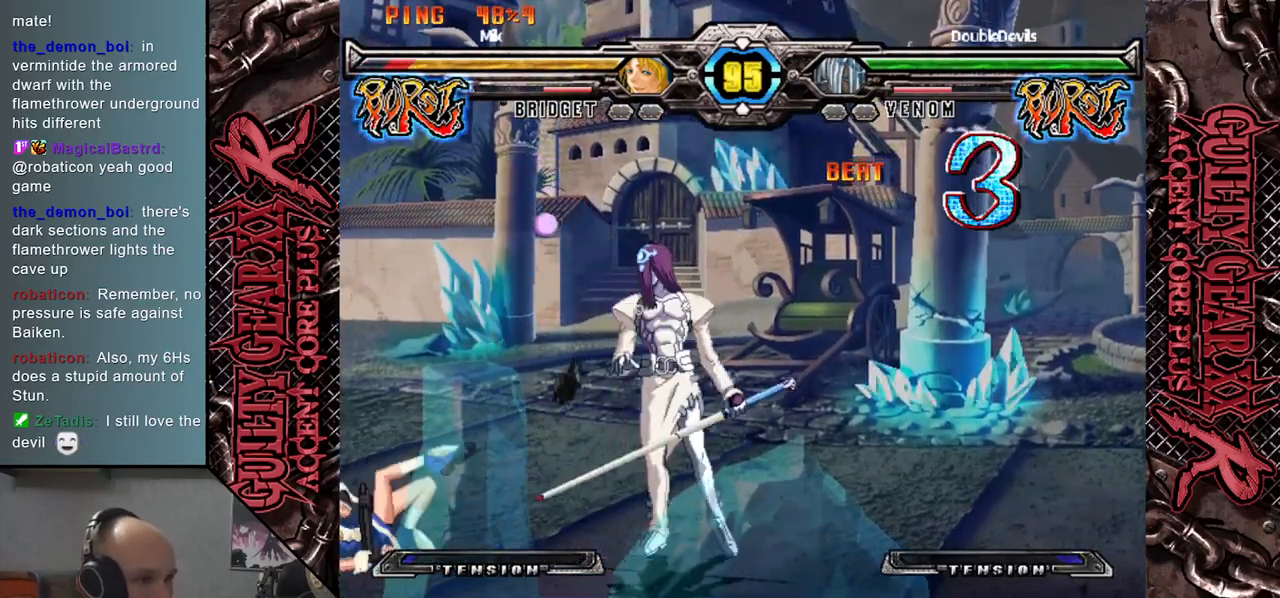
{"buttons": [], "left_stick": "center", "events": [[33, "left_stick", "center"], [250, "left_stick", "up"], [333, "left_stick", "center"], [417, "CIRCLE", "down"], [467, "CIRCLE", "up"]]}
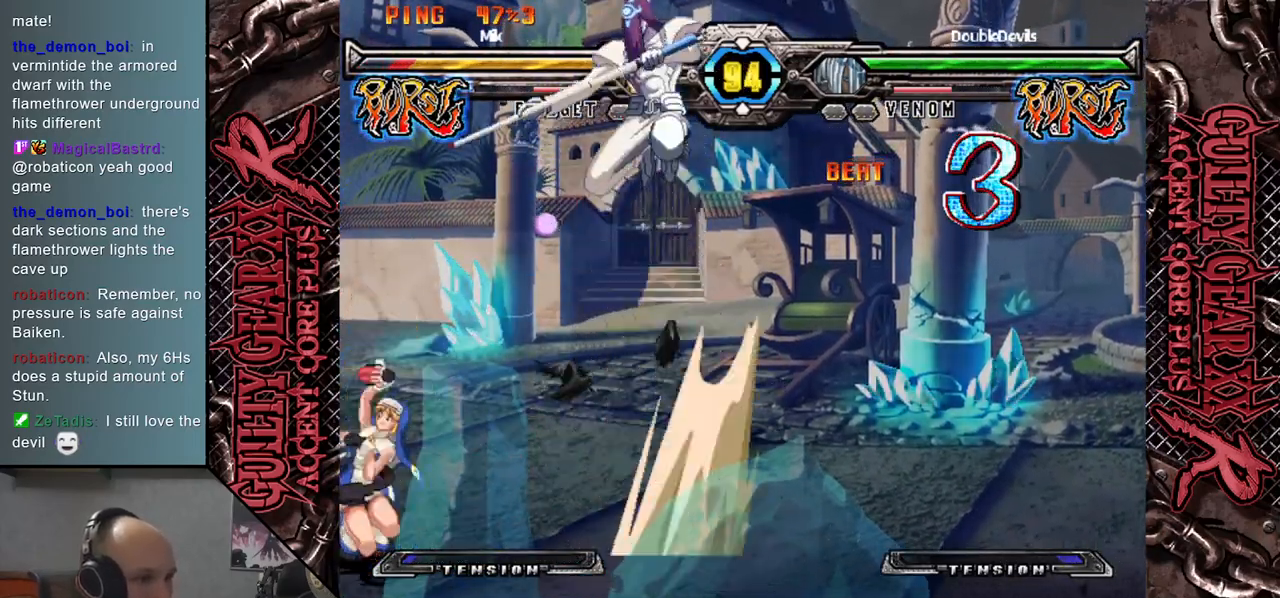
{"buttons": [], "left_stick": "center", "events": [[417, "CIRCLE", "down"], [483, "CIRCLE", "up"]]}
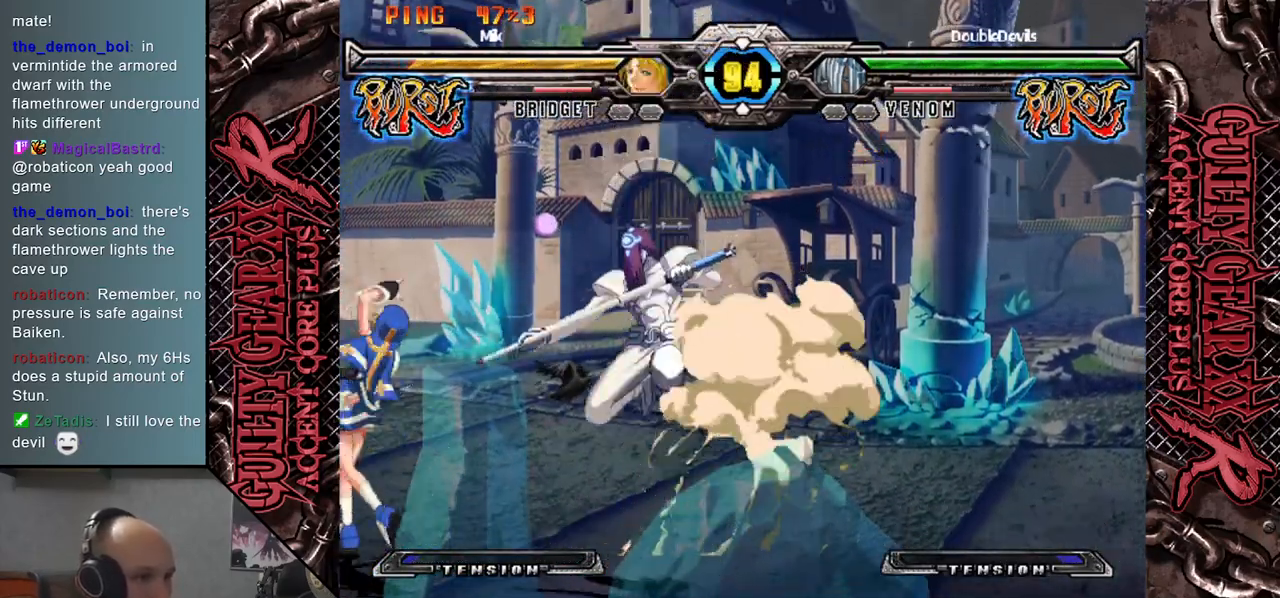
{"buttons": [], "left_stick": "up", "events": [[100, "CIRCLE", "down"], [183, "CIRCLE", "up"], [250, "left_stick", "up"]]}
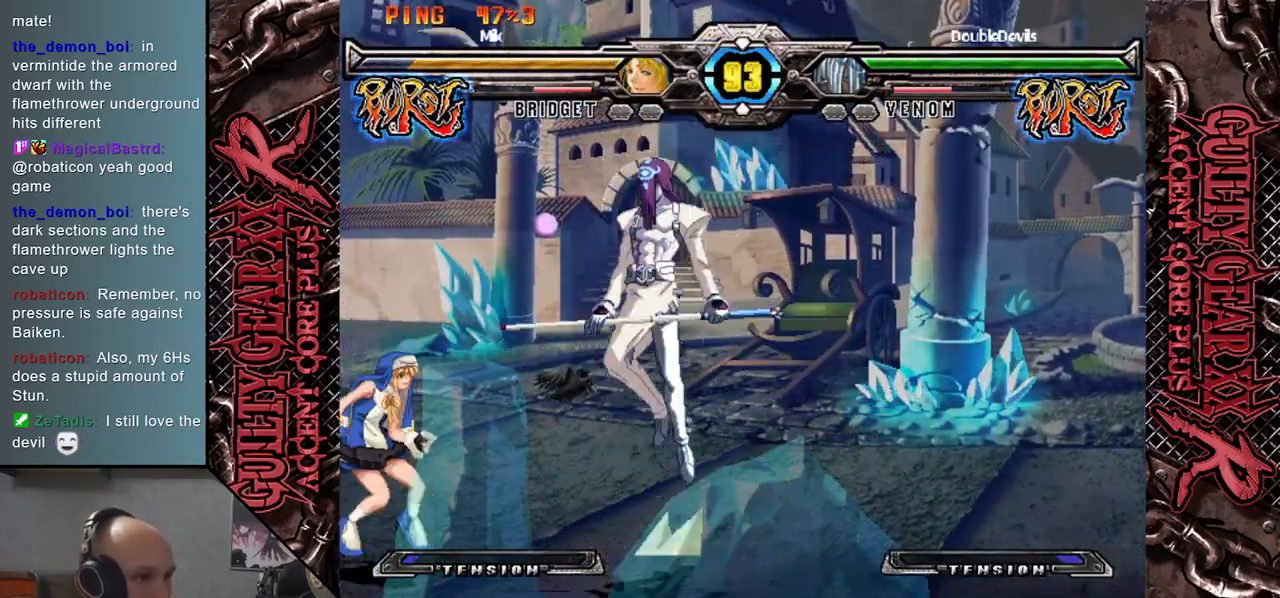
{"buttons": [], "left_stick": "center", "events": [[17, "left_stick", "center"], [150, "left_stick", "up"], [233, "left_stick", "center"]]}
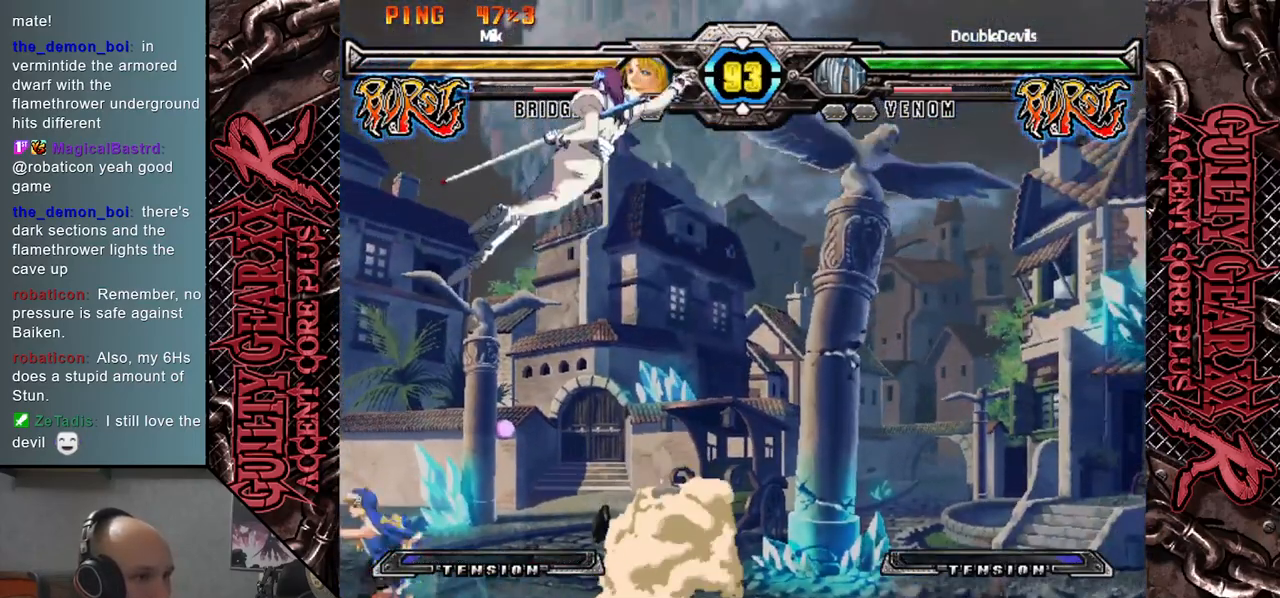
{"buttons": [], "left_stick": "center", "events": [[267, "CIRCLE", "down"], [333, "CIRCLE", "up"], [417, "CIRCLE", "down"], [500, "CIRCLE", "up"]]}
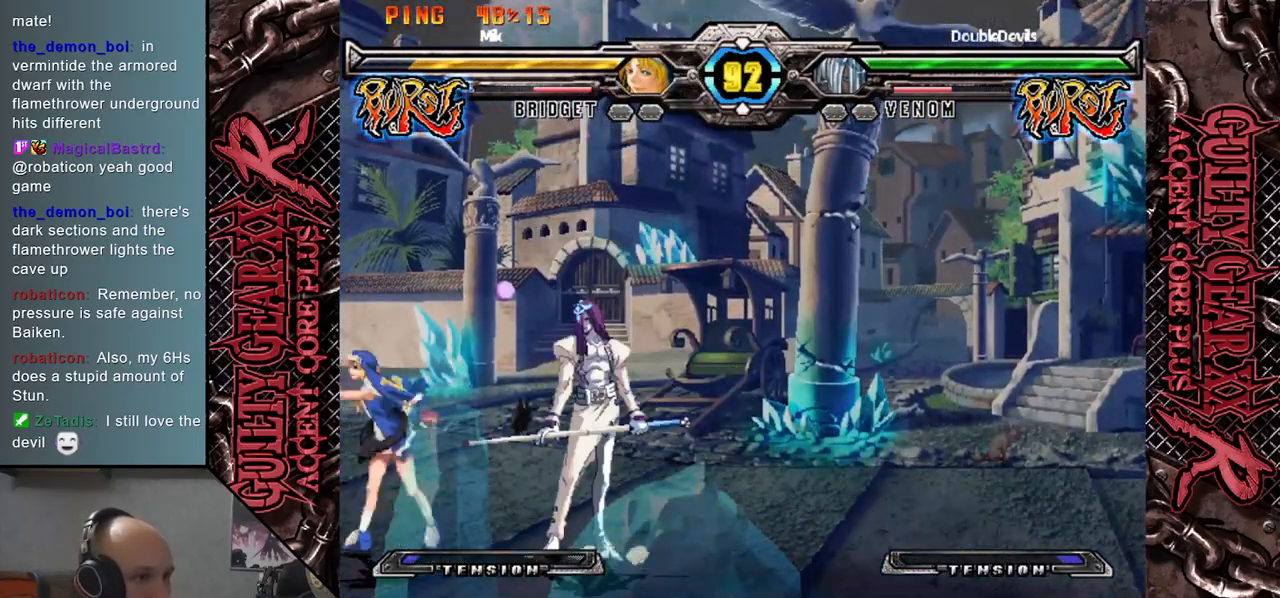
{"buttons": [], "left_stick": "down-left", "events": [[117, "left_stick", "up"], [217, "left_stick", "left"], [383, "left_stick", "down-left"]]}